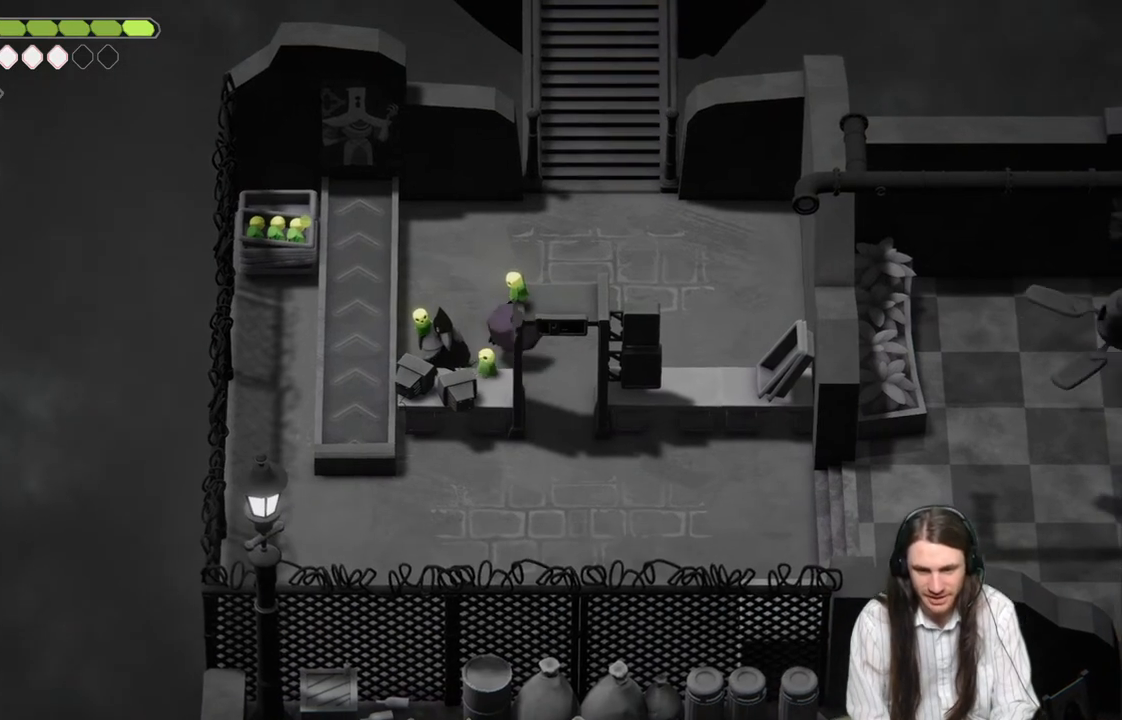
Gameplay with a controller (Xbox layout); each line is a JSON object with the inputs held at the frame after it. "events" lists button and stick changes between this image and that frame as [ms after this image, input, new state], when the widget could be followed in between.
{"buttons": [], "left_stick": "up", "right_stick": "center", "events": [[483, "left_stick", "up"]]}
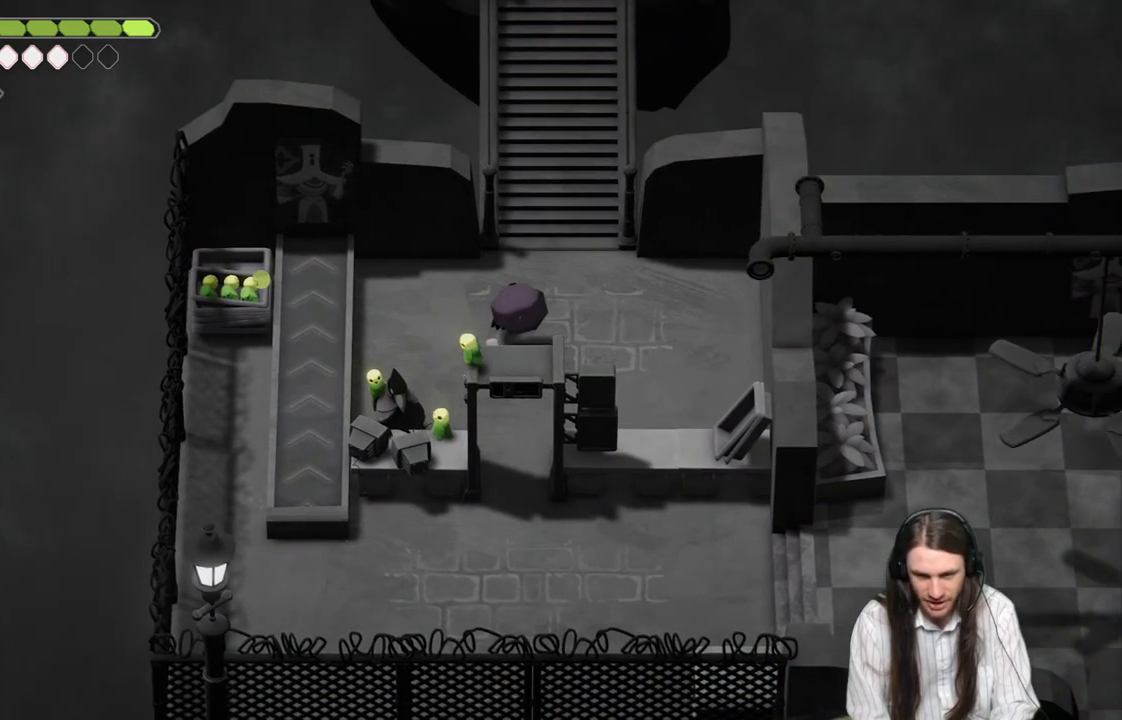
{"buttons": [], "left_stick": "up", "right_stick": "center", "events": [[233, "B", "down"], [383, "B", "up"]]}
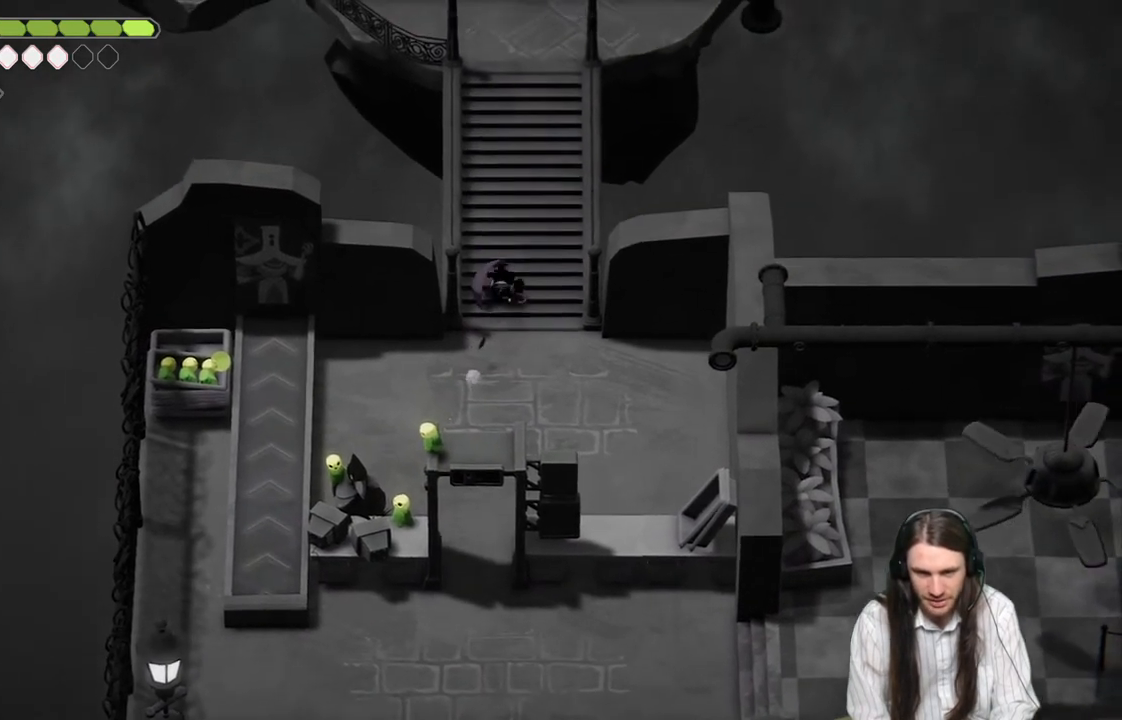
{"buttons": [], "left_stick": "up", "right_stick": "center", "events": []}
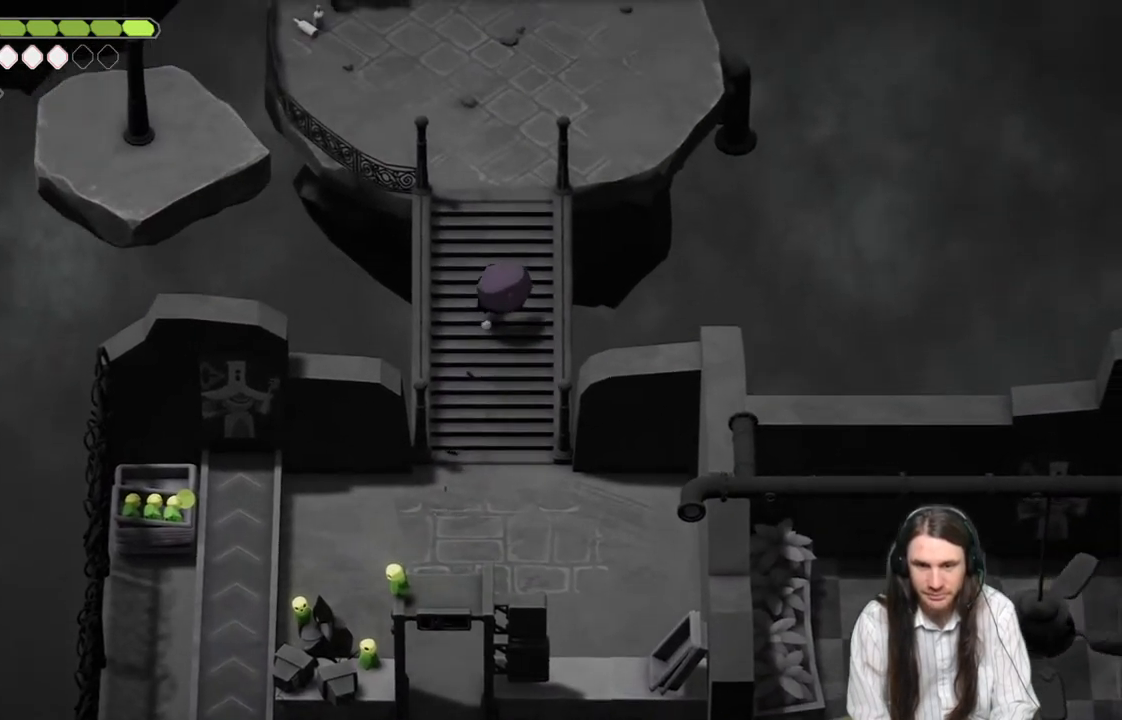
{"buttons": [], "left_stick": "up", "right_stick": "center", "events": [[233, "B", "down"], [367, "B", "up"]]}
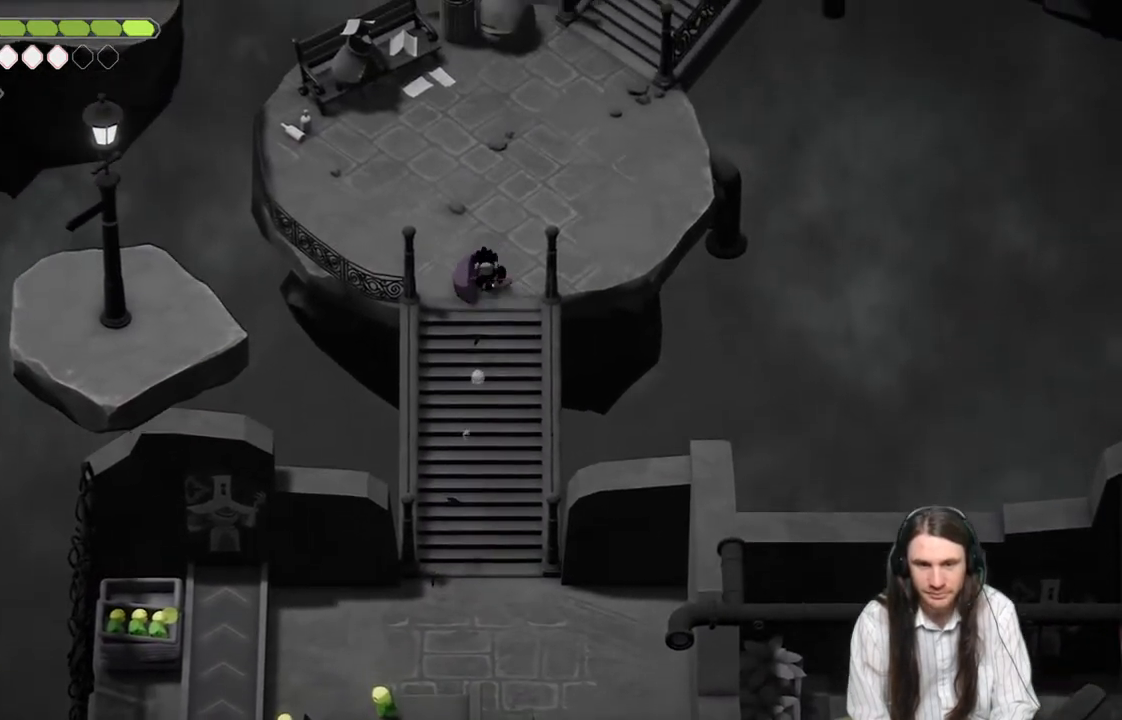
{"buttons": [], "left_stick": "up-left", "right_stick": "center", "events": [[417, "left_stick", "up-left"]]}
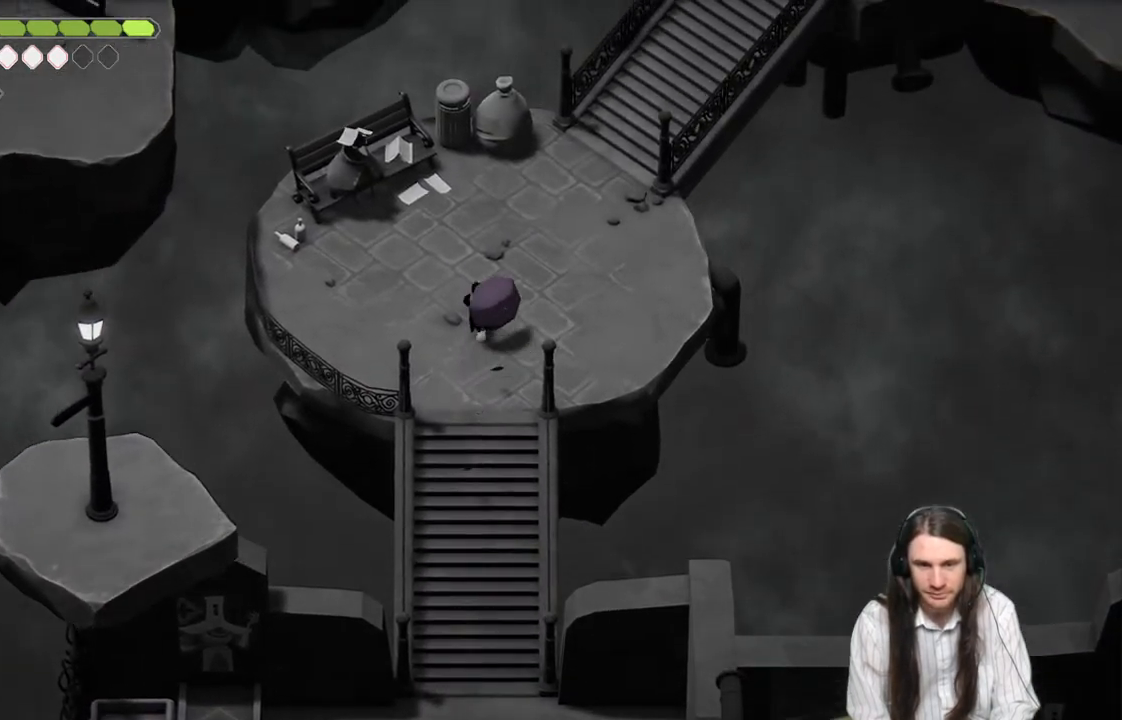
{"buttons": [], "left_stick": "up-left", "right_stick": "center", "events": []}
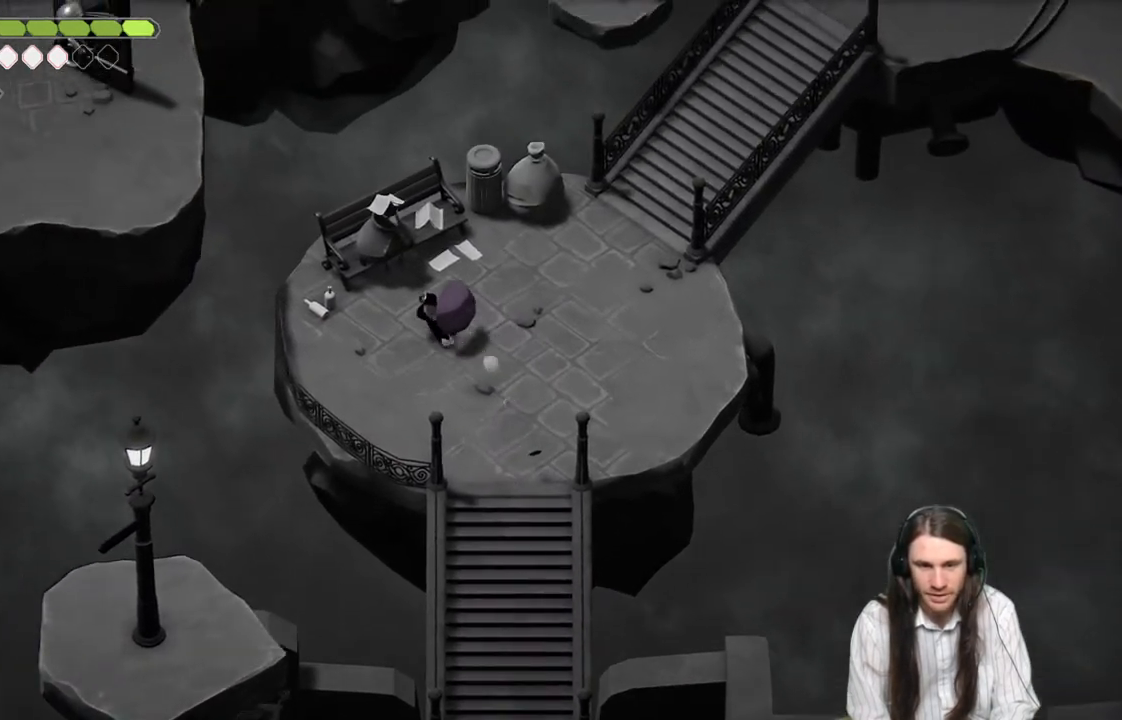
{"buttons": [], "left_stick": "center", "right_stick": "center", "events": [[283, "Y", "down"], [283, "left_stick", "center"], [450, "Y", "up"]]}
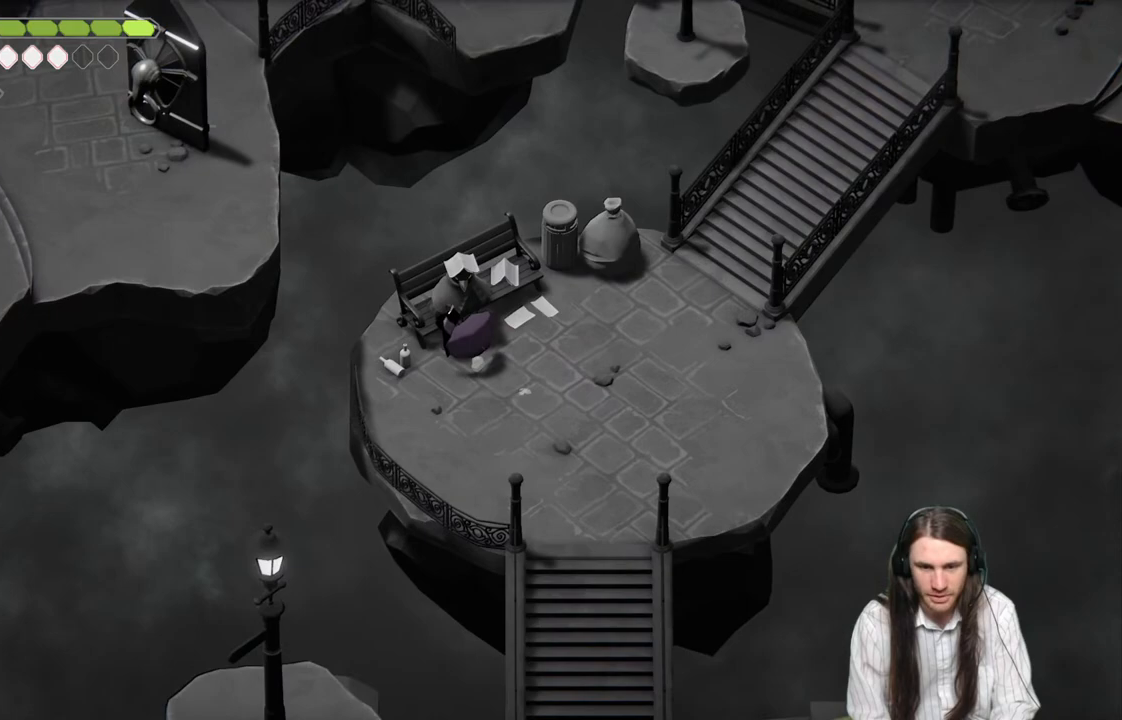
{"buttons": [], "left_stick": "center", "right_stick": "center", "events": []}
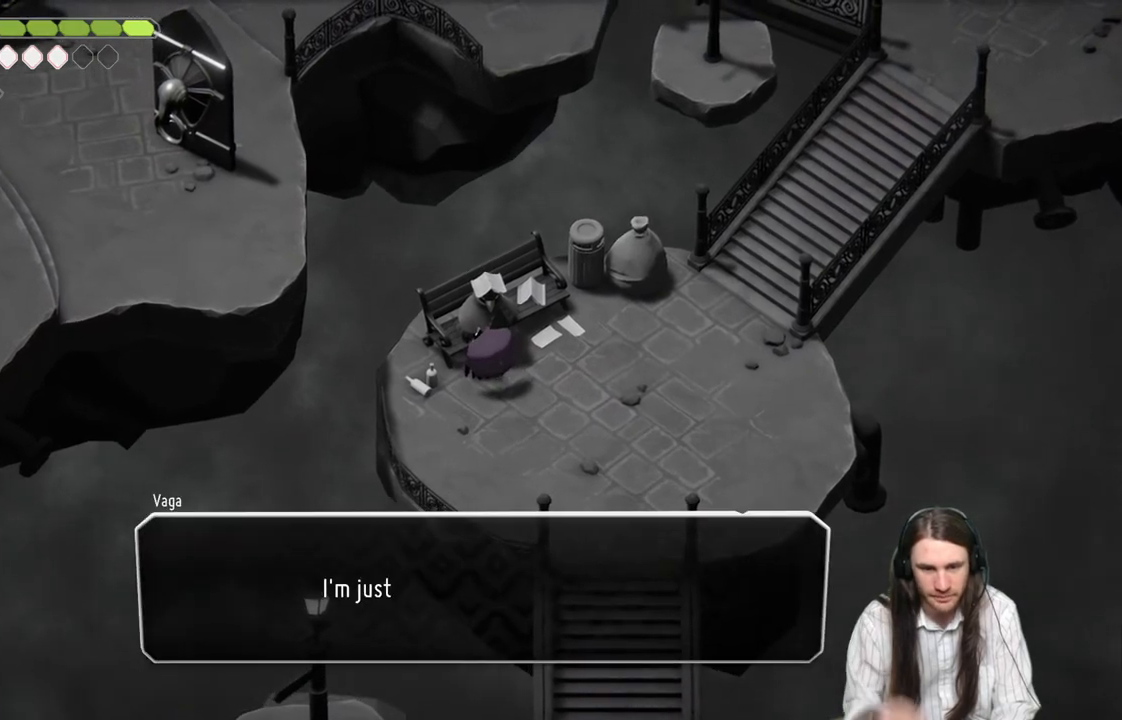
{"buttons": [], "left_stick": "center", "right_stick": "center", "events": []}
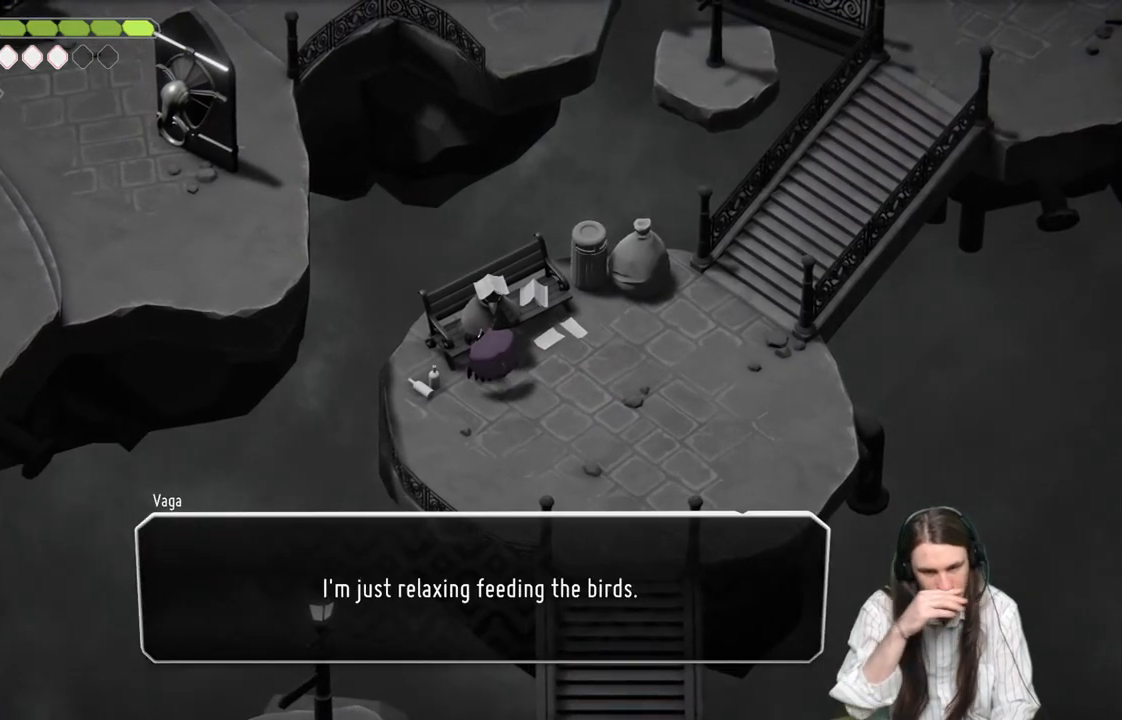
{"buttons": [], "left_stick": "center", "right_stick": "center", "events": []}
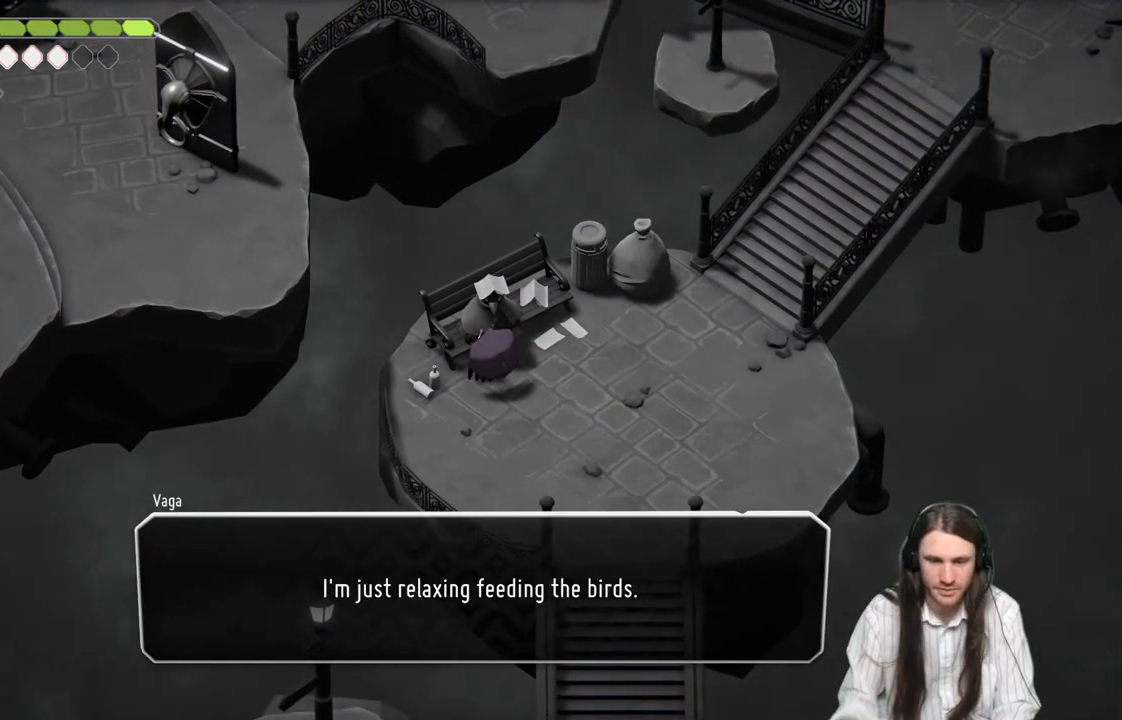
{"buttons": [], "left_stick": "center", "right_stick": "center", "events": []}
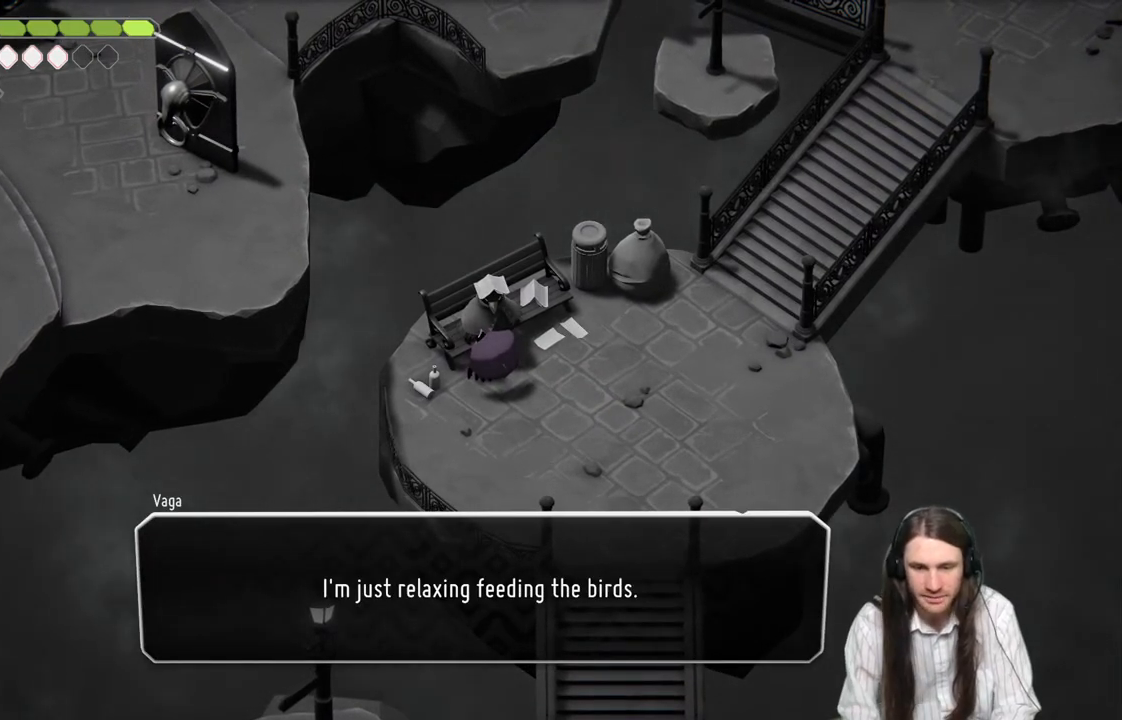
{"buttons": ["Y"], "left_stick": "center", "right_stick": "center", "events": [[483, "Y", "down"]]}
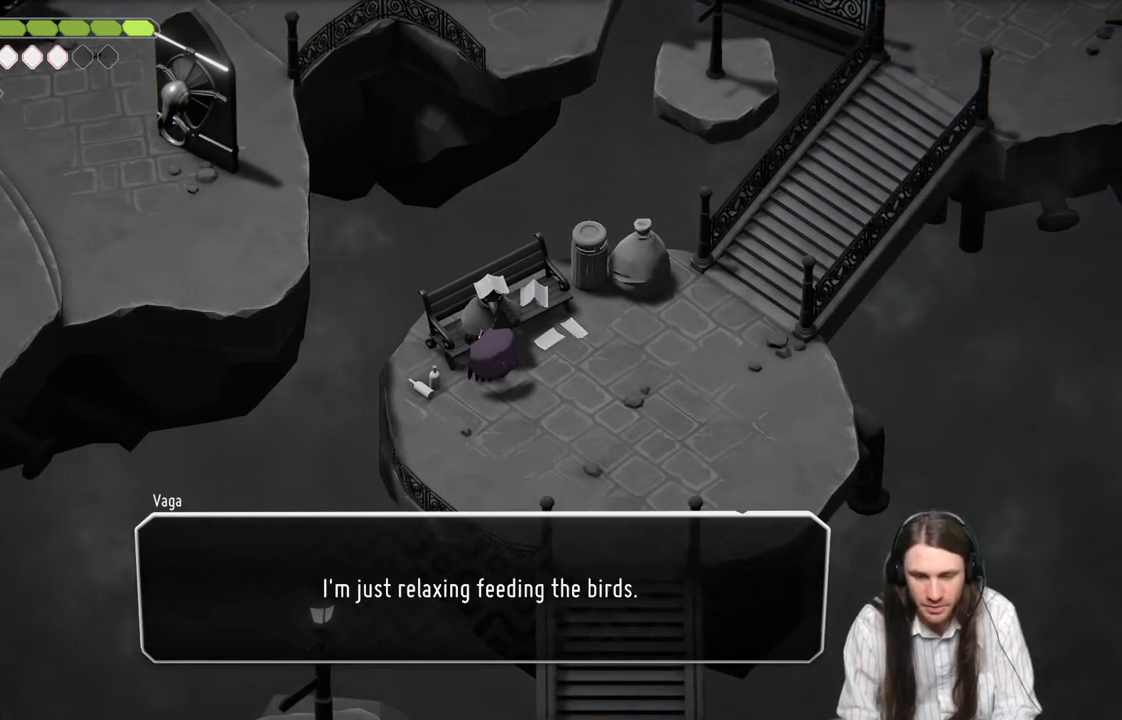
{"buttons": [], "left_stick": "center", "right_stick": "center", "events": [[183, "Y", "up"]]}
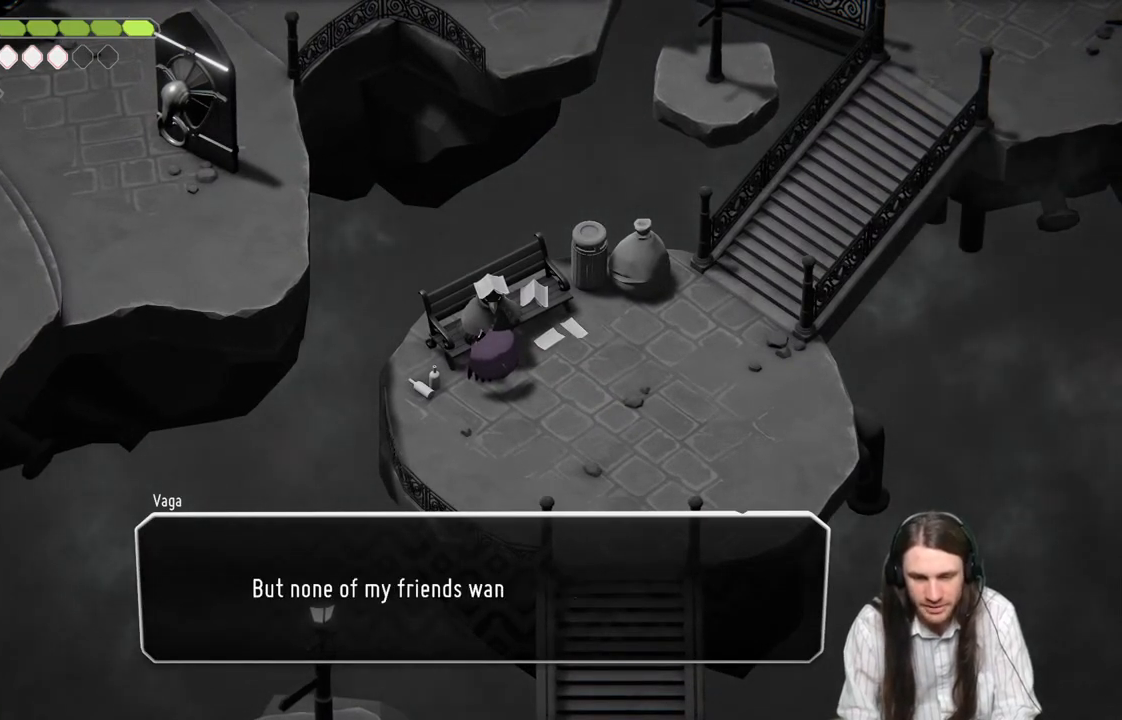
{"buttons": [], "left_stick": "center", "right_stick": "center", "events": []}
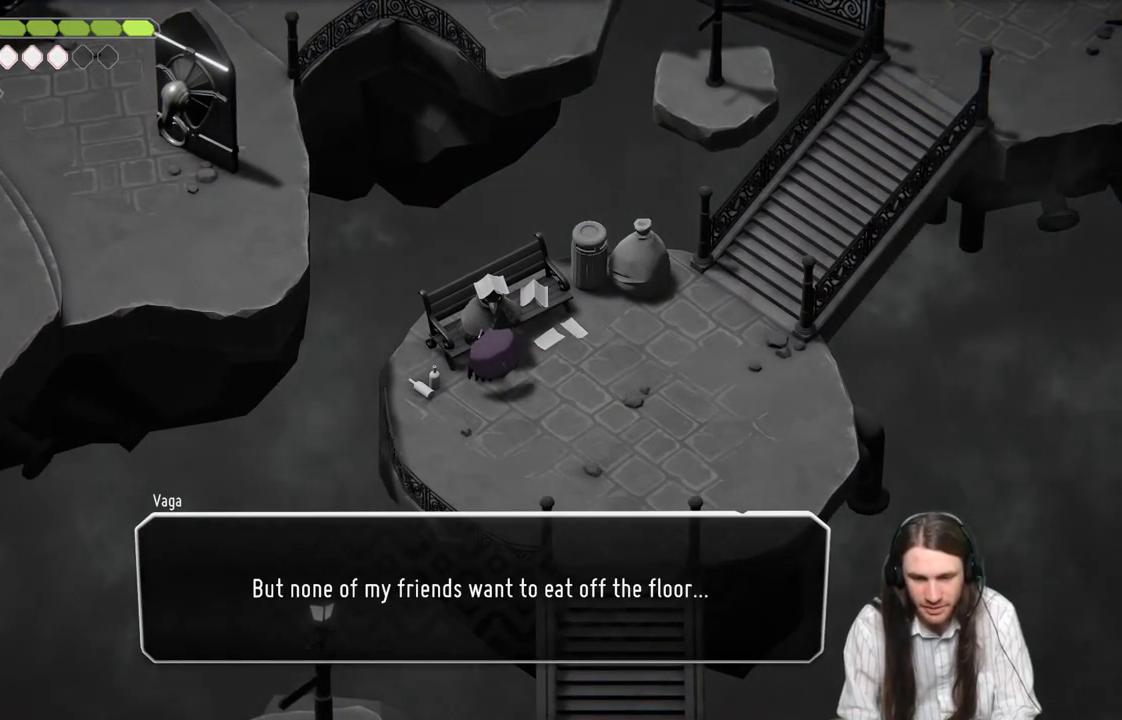
{"buttons": [], "left_stick": "center", "right_stick": "center", "events": []}
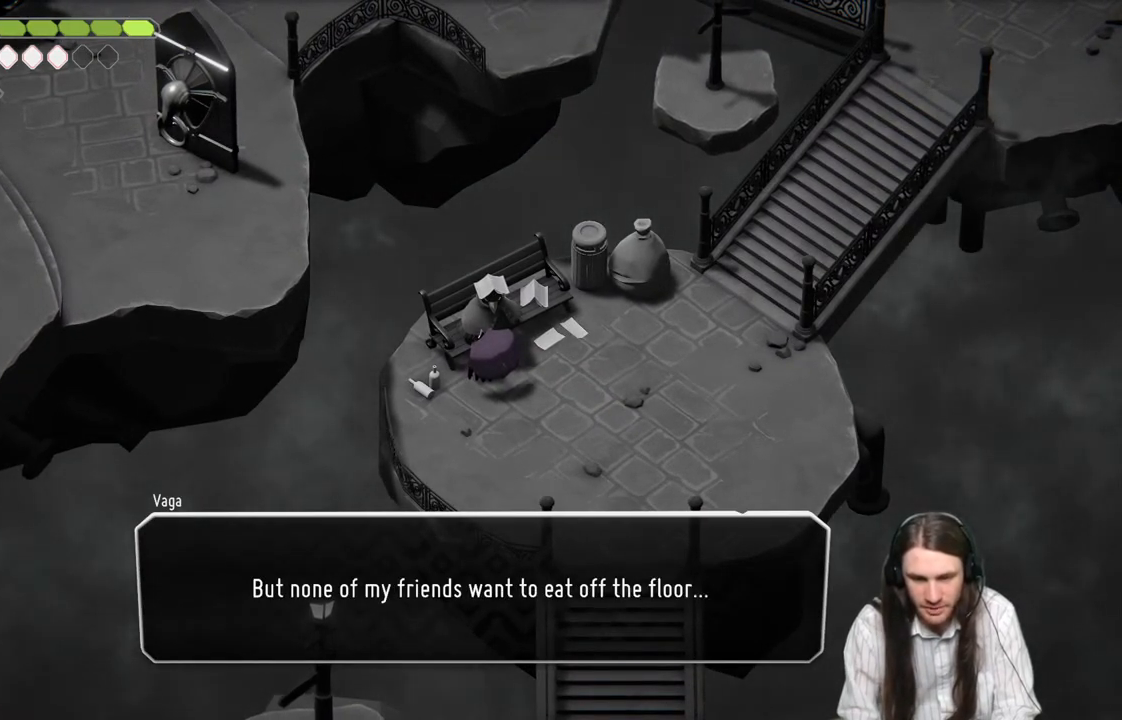
{"buttons": [], "left_stick": "center", "right_stick": "center", "events": []}
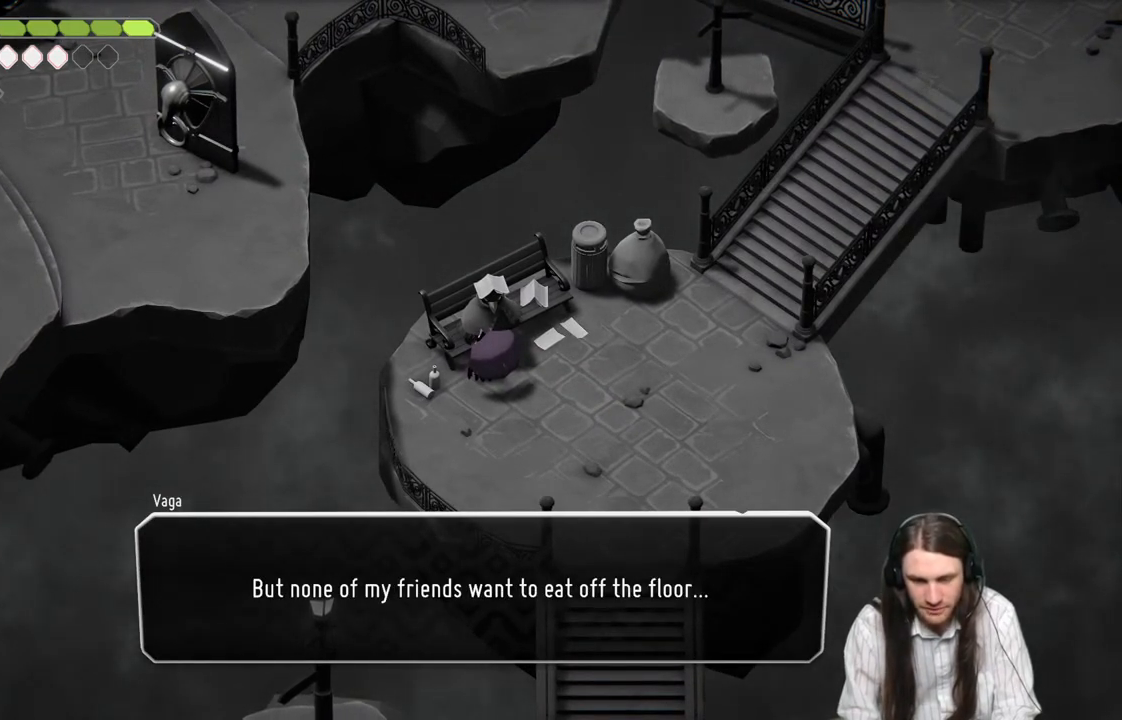
{"buttons": [], "left_stick": "center", "right_stick": "center", "events": [[17, "Y", "down"], [217, "Y", "up"]]}
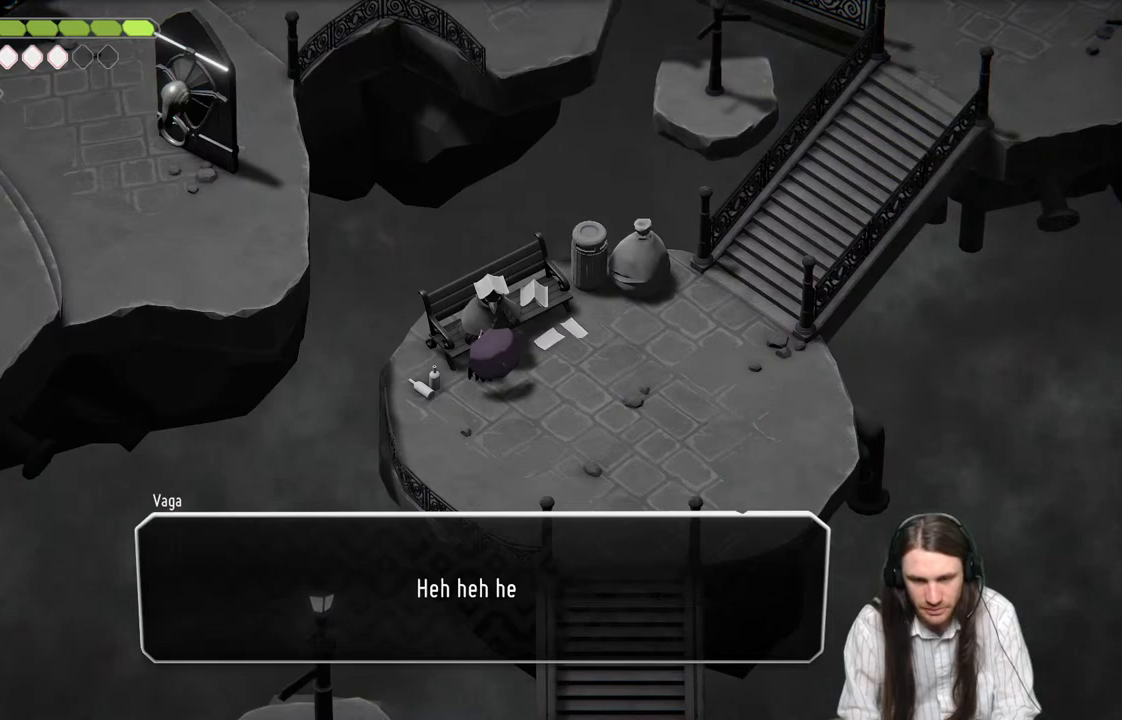
{"buttons": [], "left_stick": "center", "right_stick": "center", "events": []}
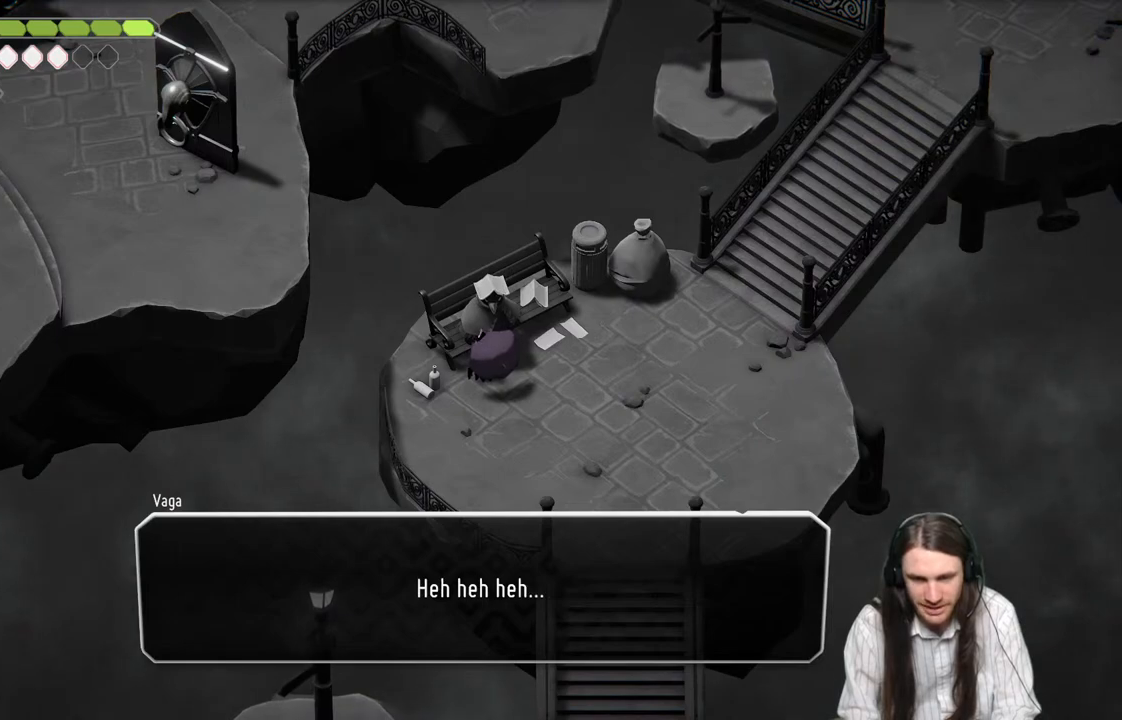
{"buttons": [], "left_stick": "center", "right_stick": "center", "events": [[267, "Y", "down"], [417, "Y", "up"]]}
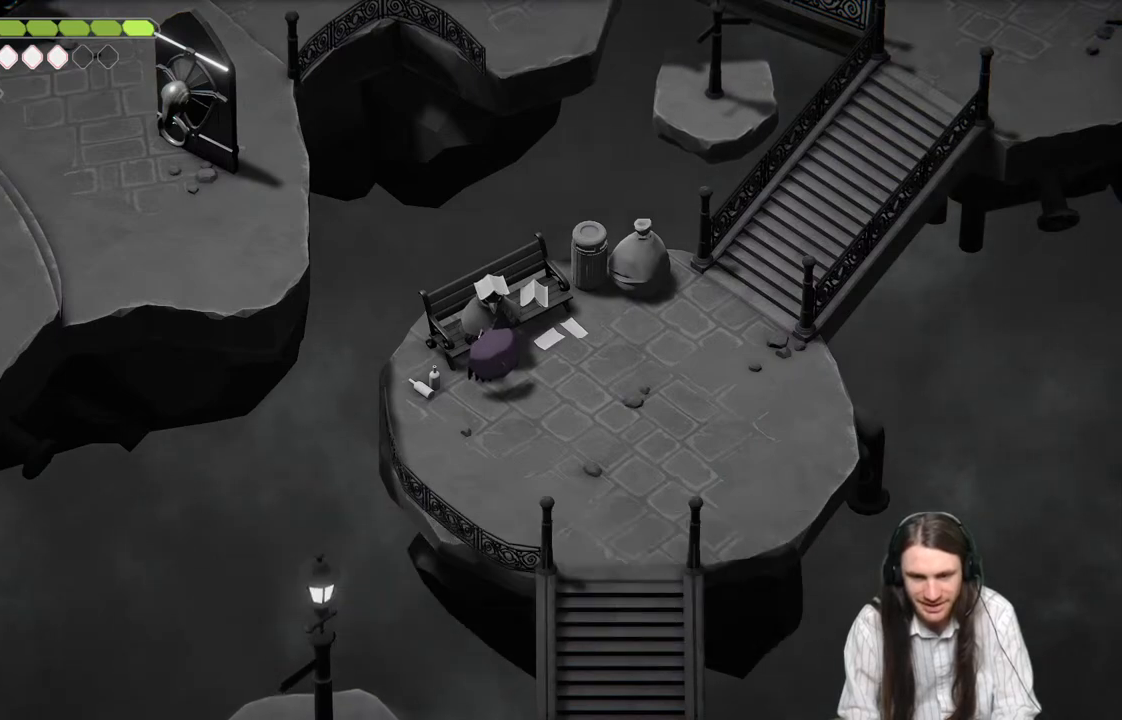
{"buttons": [], "left_stick": "up-right", "right_stick": "center", "events": [[217, "left_stick", "right"], [433, "left_stick", "up-right"]]}
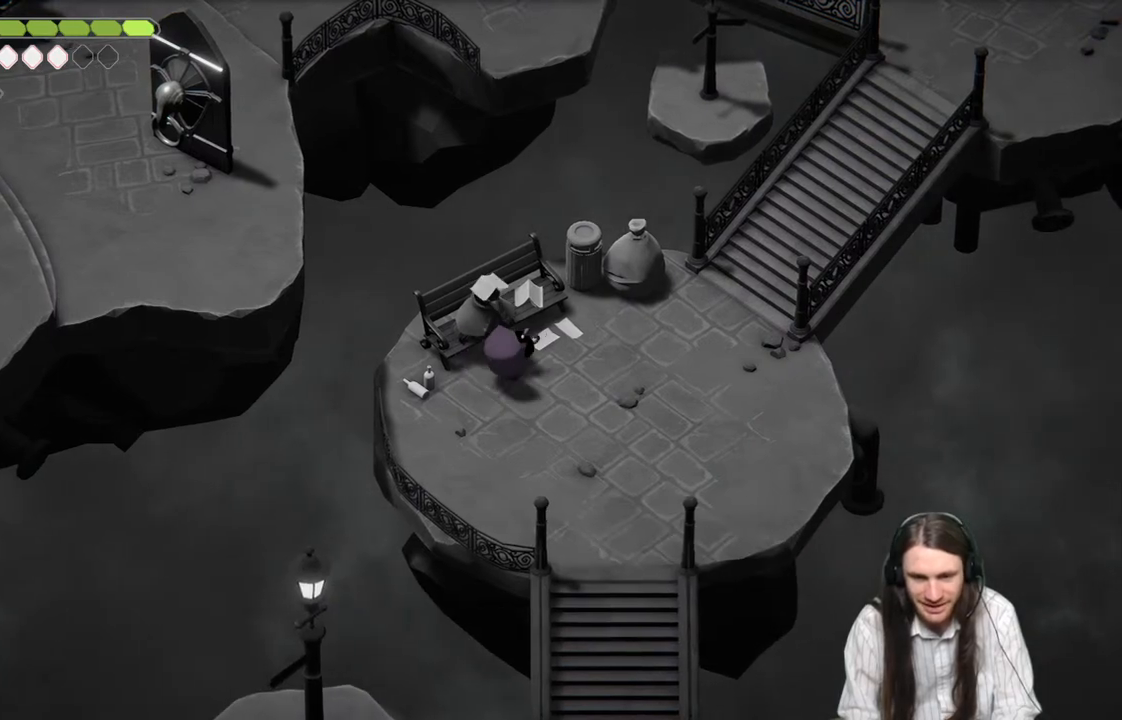
{"buttons": [], "left_stick": "up-right", "right_stick": "center", "events": []}
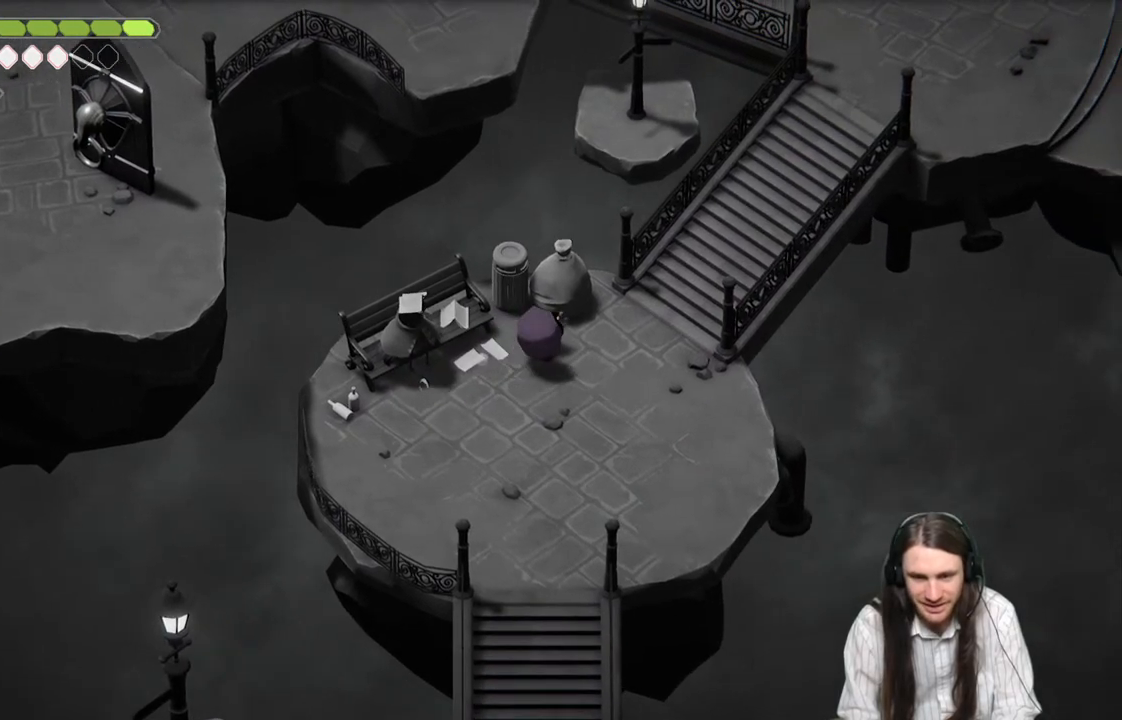
{"buttons": [], "left_stick": "up-right", "right_stick": "center", "events": [[200, "B", "down"], [400, "B", "up"]]}
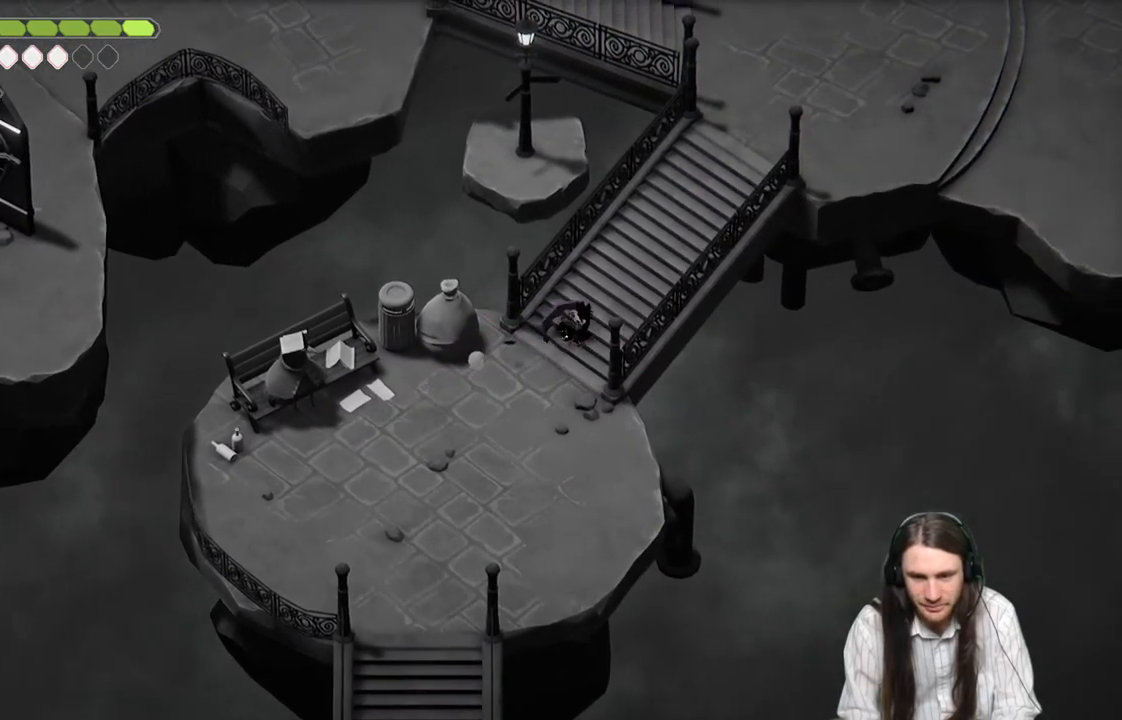
{"buttons": [], "left_stick": "up-right", "right_stick": "center", "events": []}
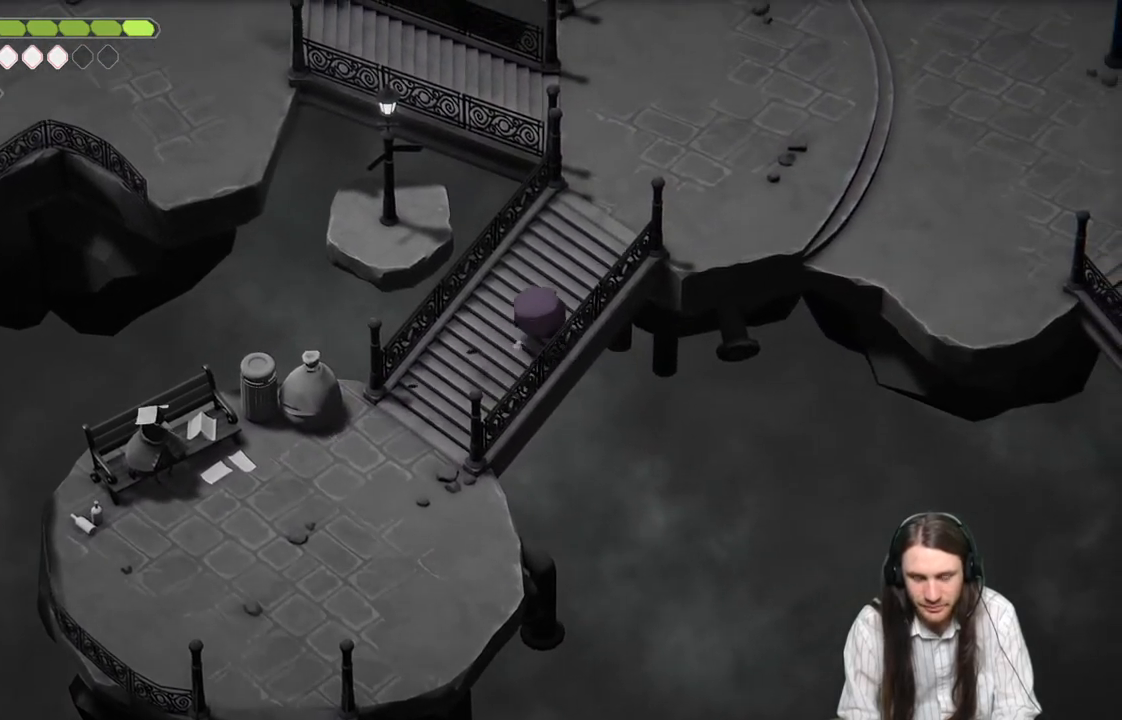
{"buttons": [], "left_stick": "up-right", "right_stick": "center", "events": [[133, "left_stick", "center"], [317, "left_stick", "up-right"]]}
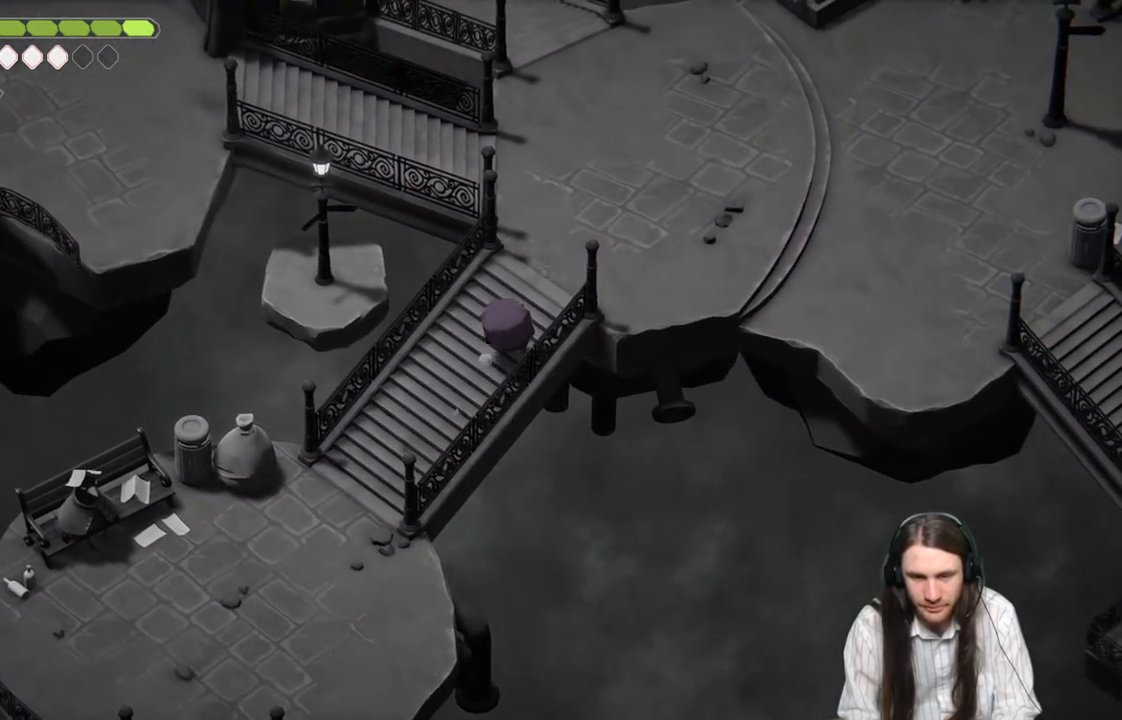
{"buttons": [], "left_stick": "center", "right_stick": "center", "events": [[33, "B", "down"], [200, "B", "up"], [483, "left_stick", "center"]]}
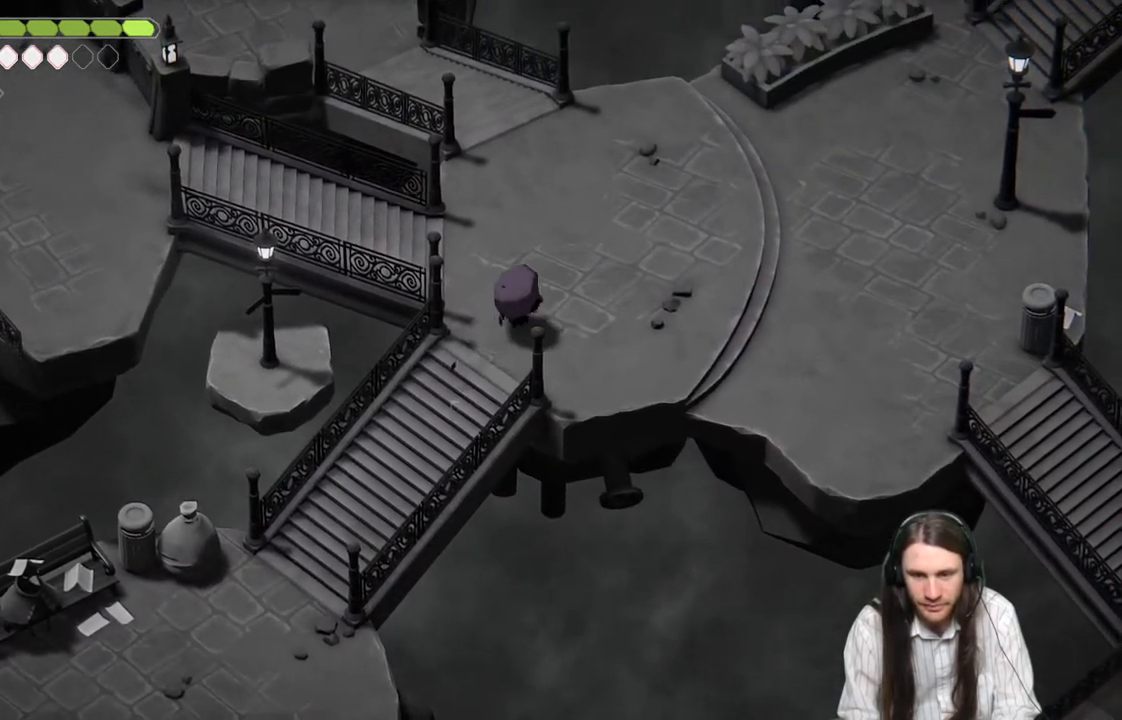
{"buttons": [], "left_stick": "up-left", "right_stick": "center", "events": [[100, "left_stick", "up-left"]]}
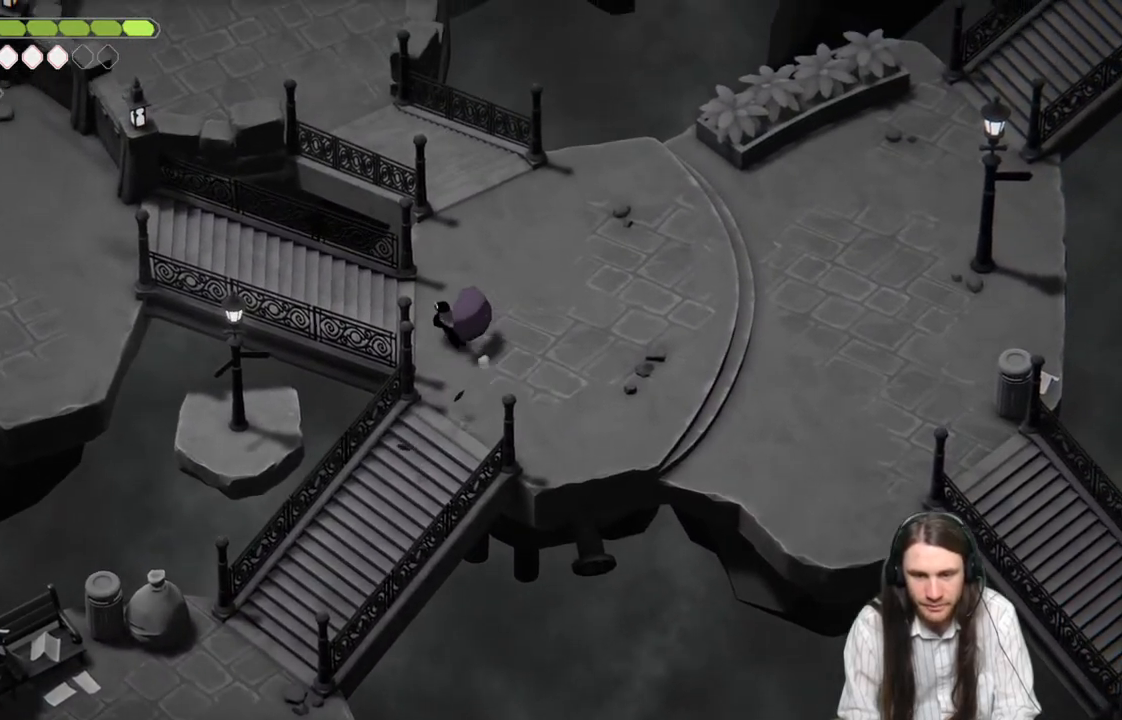
{"buttons": [], "left_stick": "left", "right_stick": "center", "events": [[133, "B", "down"], [183, "left_stick", "left"], [367, "B", "up"]]}
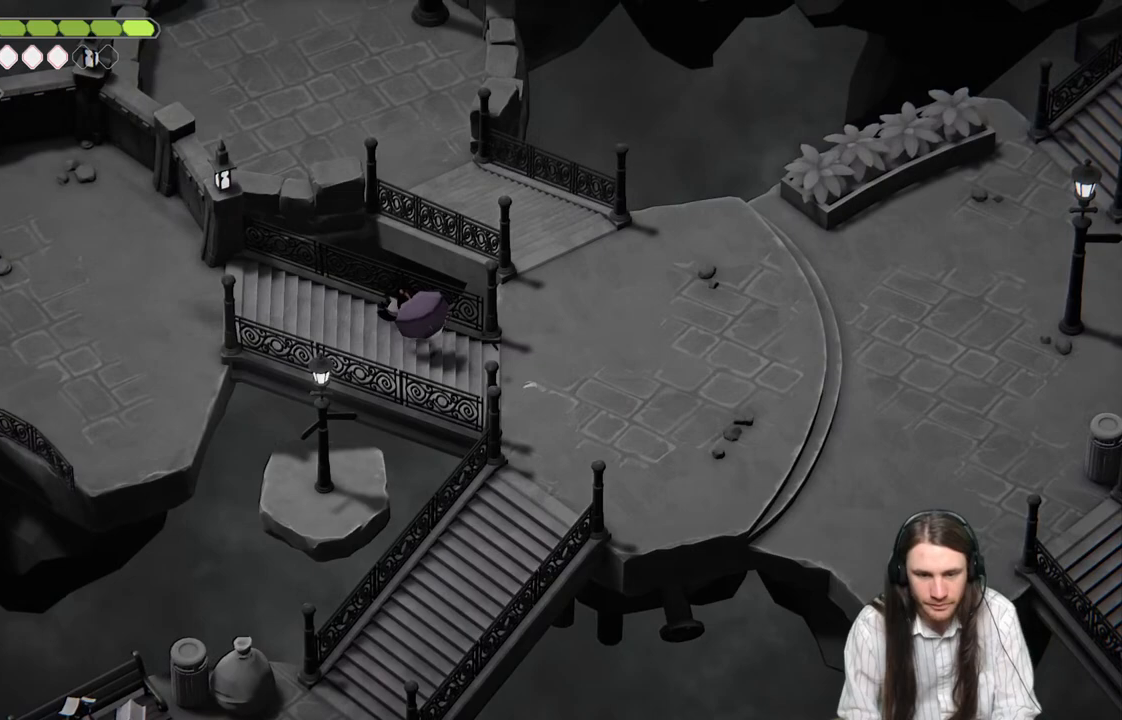
{"buttons": ["B"], "left_stick": "left", "right_stick": "center", "events": [[450, "B", "down"]]}